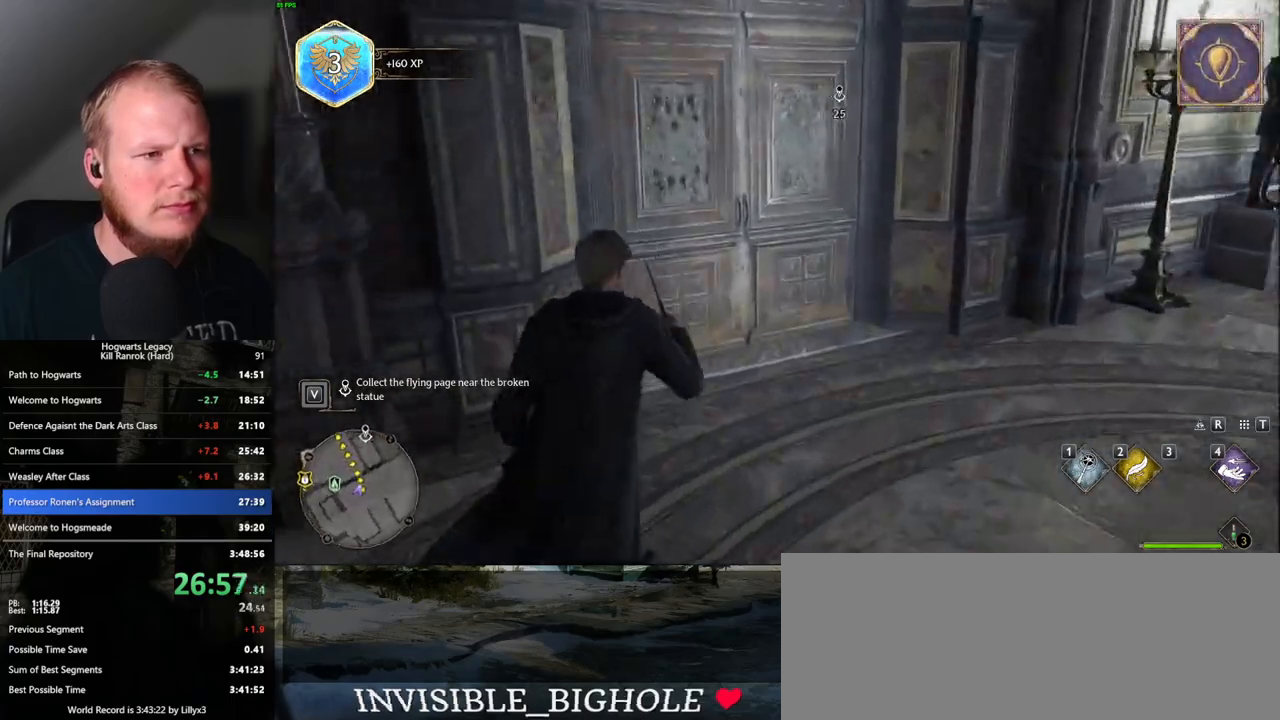
Gameplay with keyboard and mouse; each line is a JSON object with the keys and mouse buttons held at the frame after it. "events" lists presses ("down") and releases ("up") of ".", "/", "0", "1", "2", "3", "4", "5", "6", "7", "8", "9", "a", "alt_l", "alt_r", "b", "backslash", "backspace", "c", "caps_lock", "comma", "ctrl_l", "ctrl_r", "d", "e", "equals", "escape", "f", "f1", "f10", "f11", "f12", "f2", "f3", "f4", "f5", "f6", "f7", "f8", "f9", "g", "h", "i", "j", "k", "l", "lbracket", "m", "minus", "n", "o", "p", "q", "quote", "r", "rbracket", "return", "s", "semicolon", "shift_l", "shift_r", "space", "super_l", "super_r", "t", "tab", "tilde", "u", "v", "w", "x", "y", "z", "mouse_left", "mouse_wheel", "mouse_right", "mouse_mb4" and "mouse_mb5" between this image and that frame as [ms after this image, input, new state], when the widget could be followed in between. "mouse_left", "mouse_wheel", "mouse_right", "mouse_mb4", "mouse_mb5" = the "left", "wheel", "right", "mb4", "mb5" buttons of the "mouse" list. No other keys are recorded. "wheel" means that the mouse wheel is clicked or scrolled. Mouse movement is not recorded.
{"keys": ["w"], "mouse": [], "events": [[67, "space", "down"], [200, "space", "up"]]}
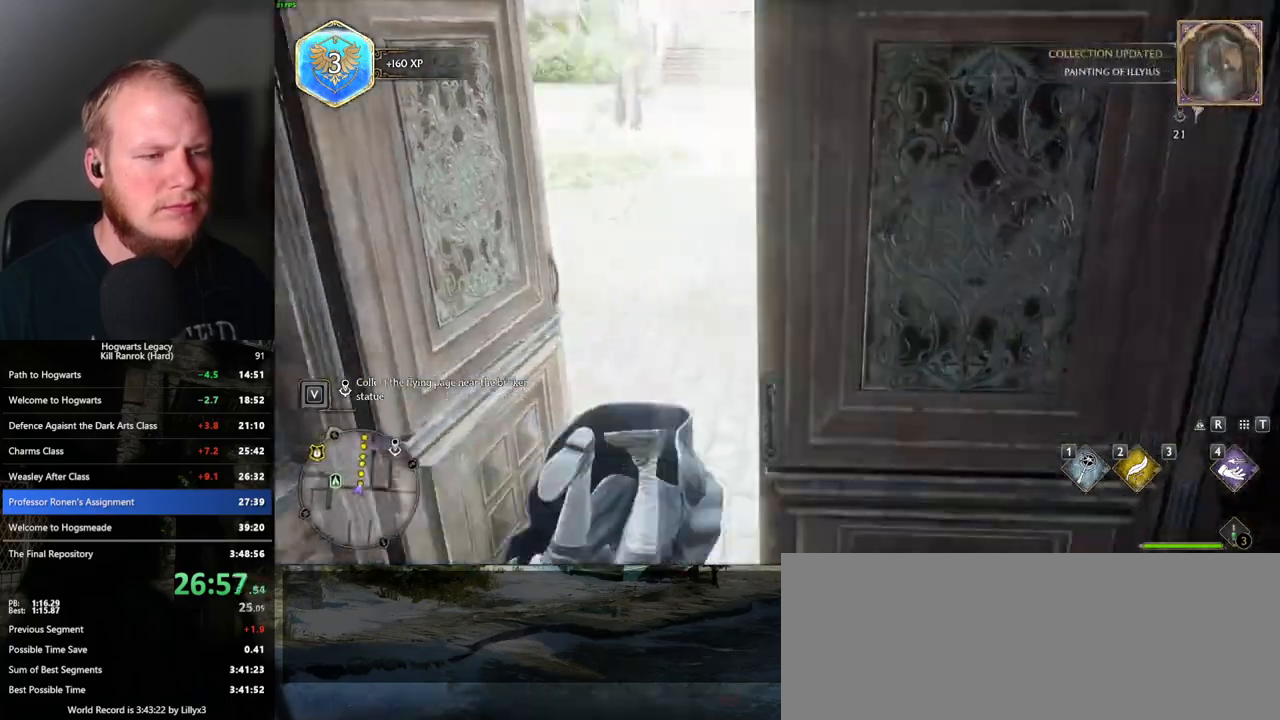
{"keys": ["w"], "mouse": [], "events": []}
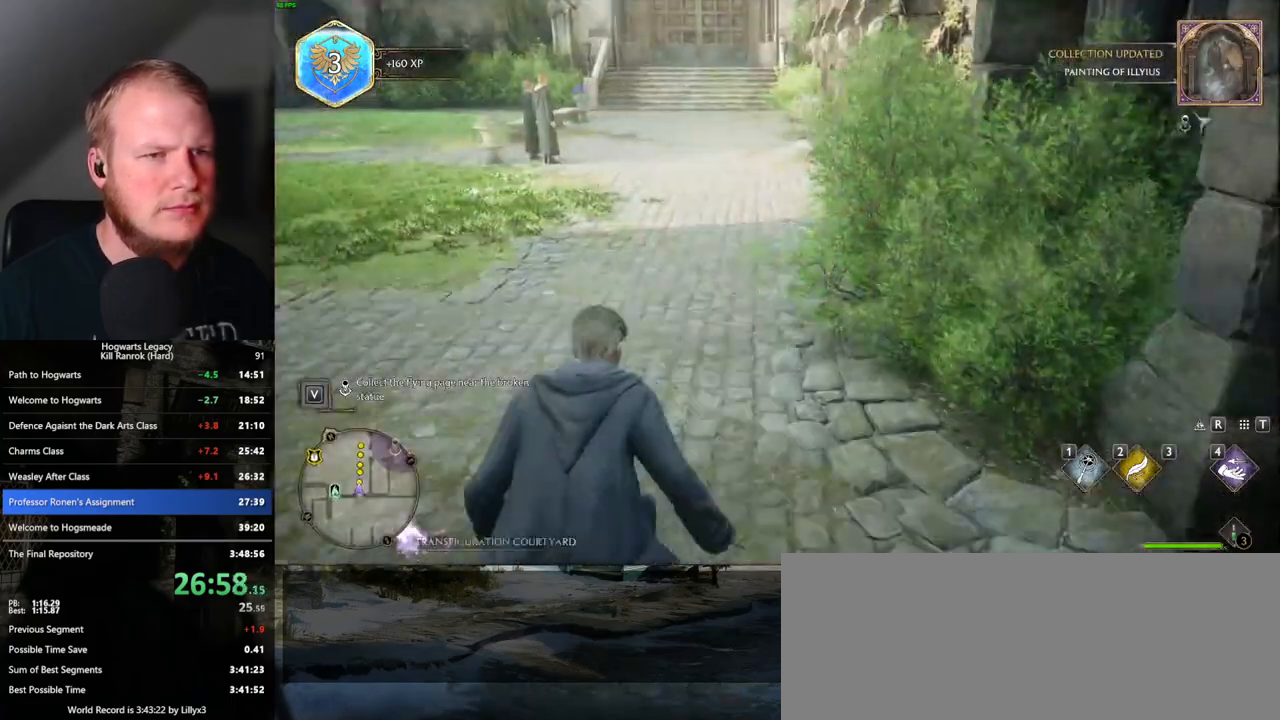
{"keys": ["w"], "mouse": [], "events": []}
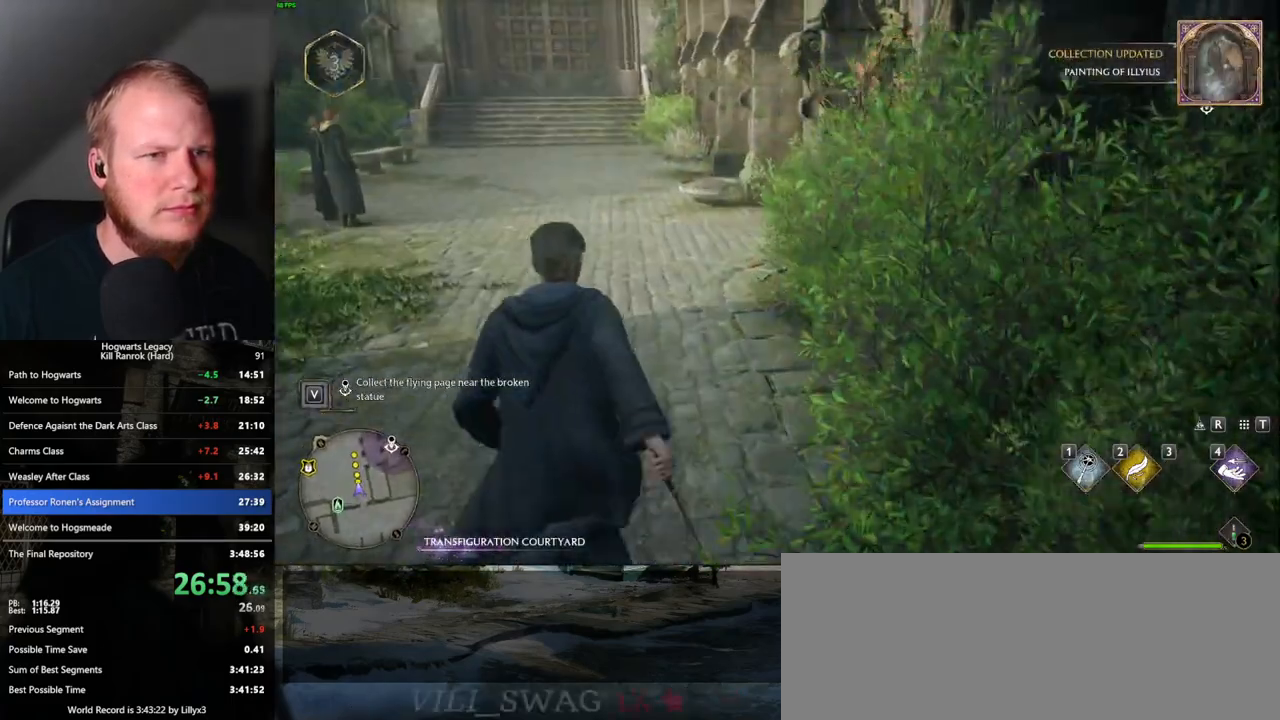
{"keys": ["w"], "mouse": [], "events": [[50, "a", "down"], [183, "a", "up"]]}
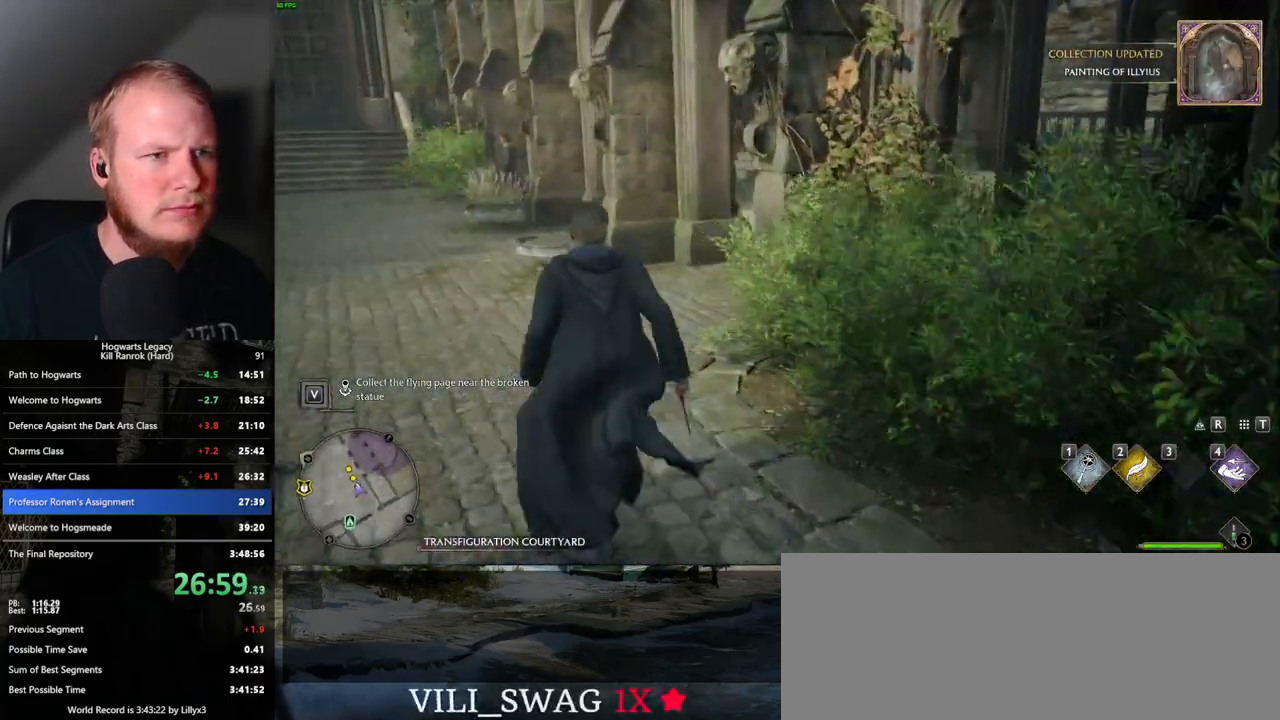
{"keys": ["w"], "mouse": [], "events": []}
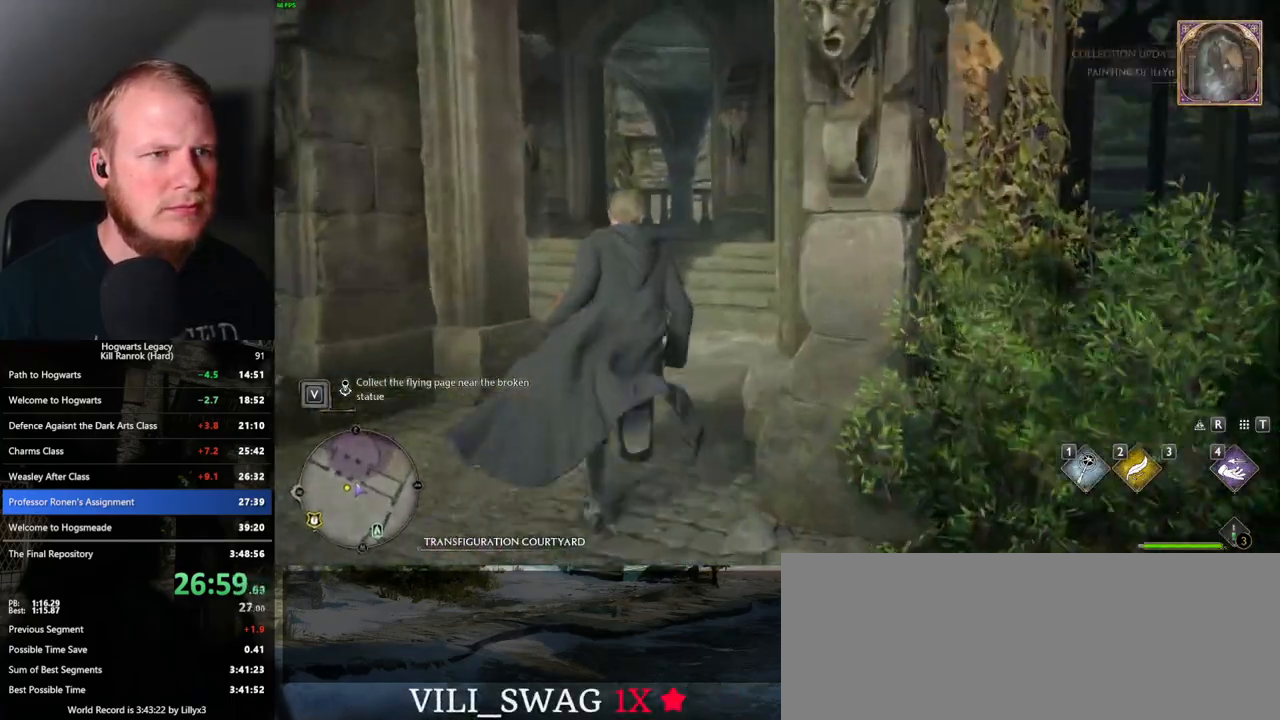
{"keys": ["w"], "mouse": [], "events": [[350, "4", "down"], [450, "4", "up"]]}
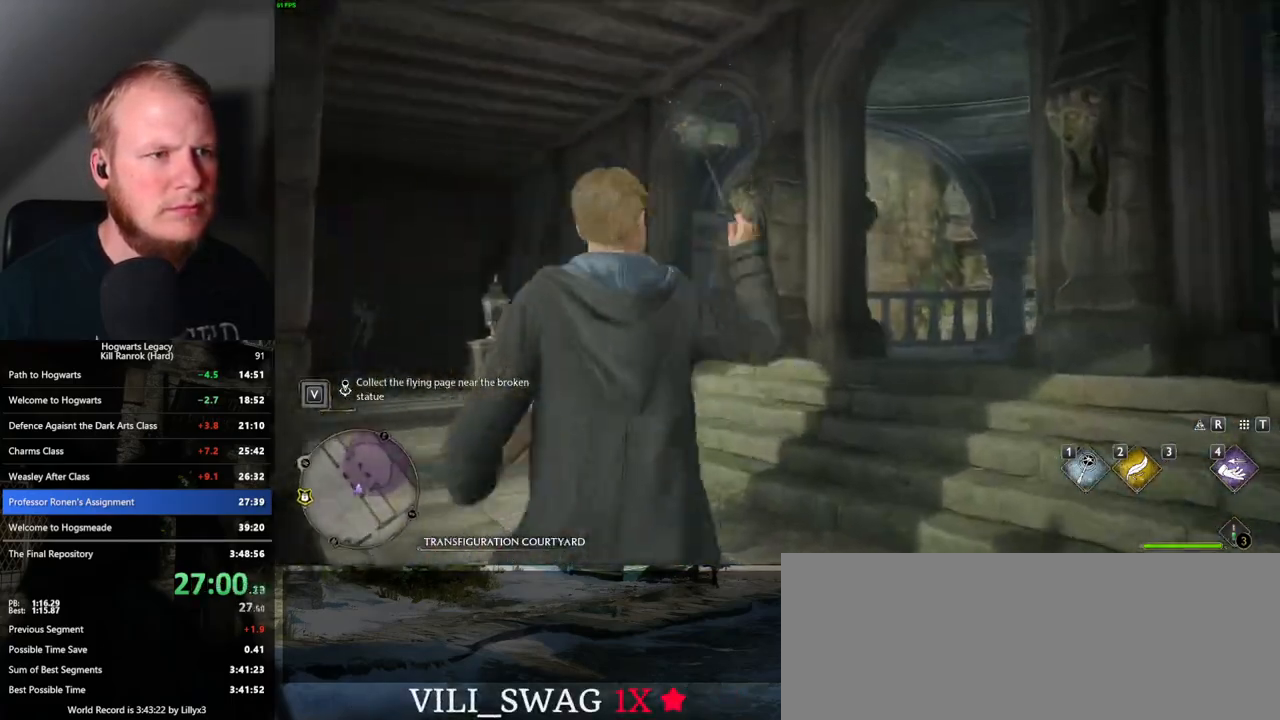
{"keys": ["w"], "mouse": [], "events": []}
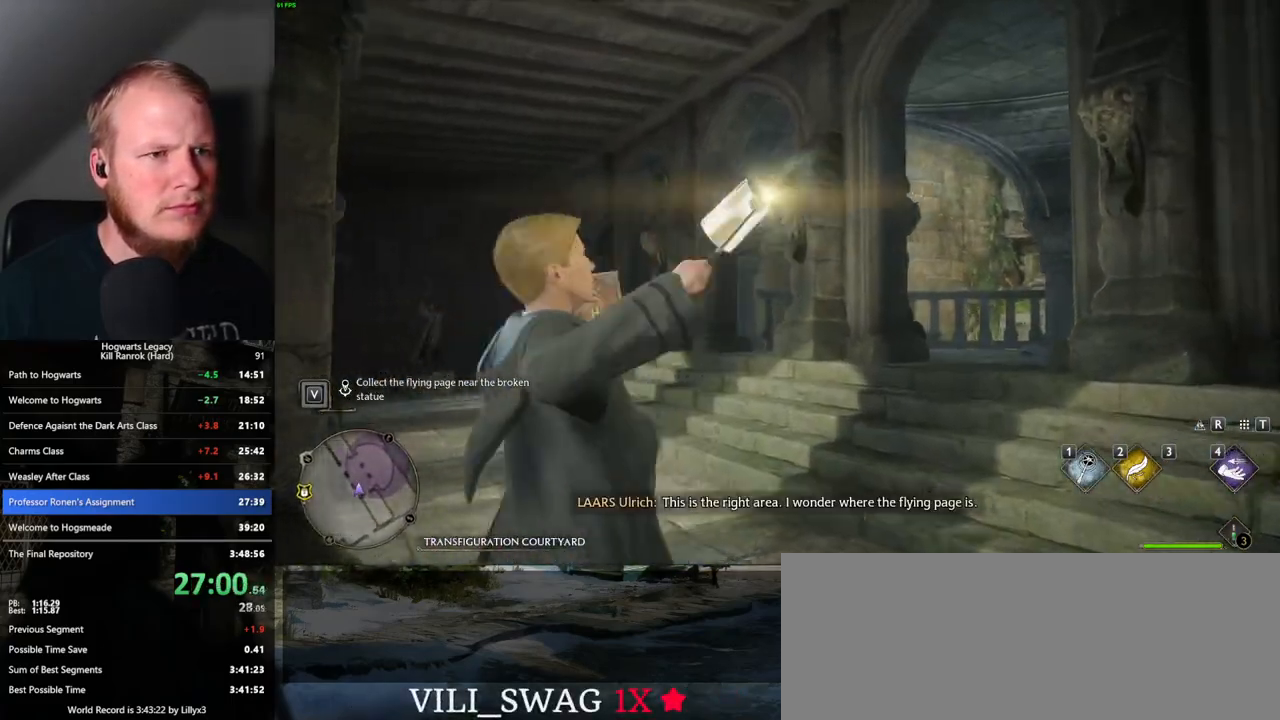
{"keys": ["2"], "mouse": [], "events": [[233, "w", "up"], [417, "2", "down"]]}
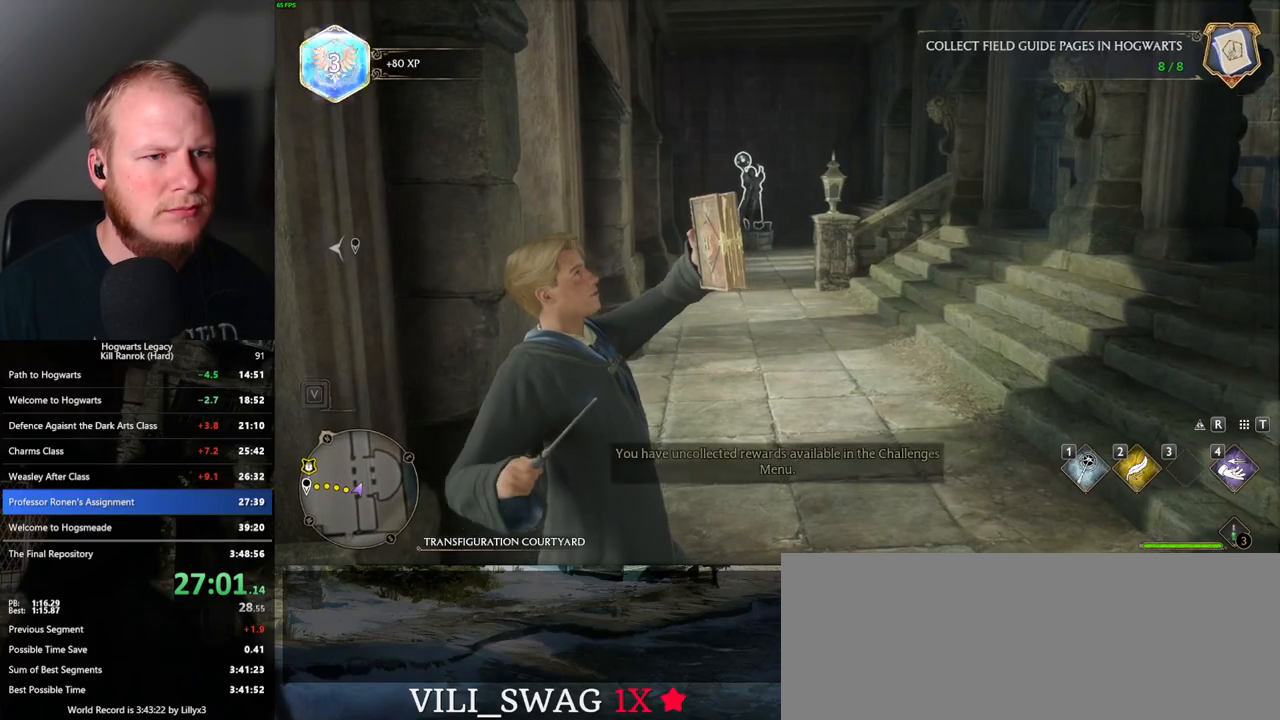
{"keys": [], "mouse": [], "events": [[17, "2", "up"], [117, "2", "down"], [183, "2", "up"], [283, "2", "down"], [333, "2", "up"]]}
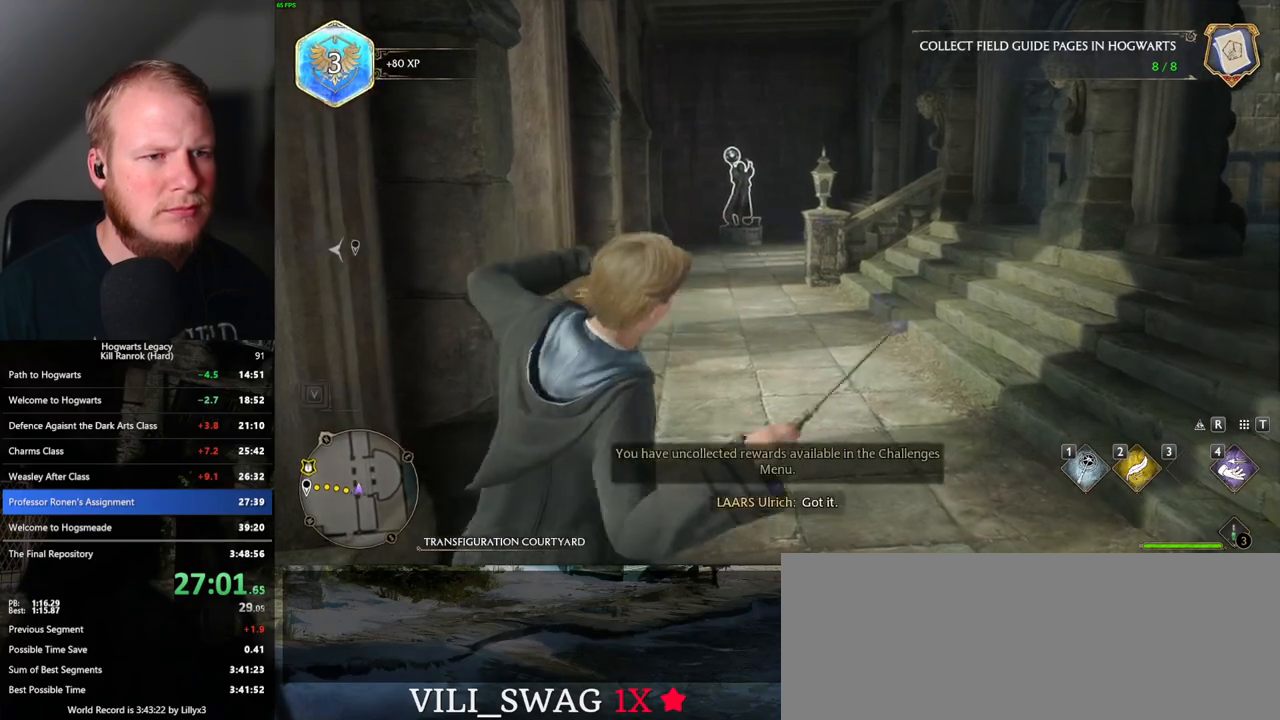
{"keys": ["4"], "mouse": [], "events": [[300, "4", "down"], [367, "4", "up"], [450, "4", "down"]]}
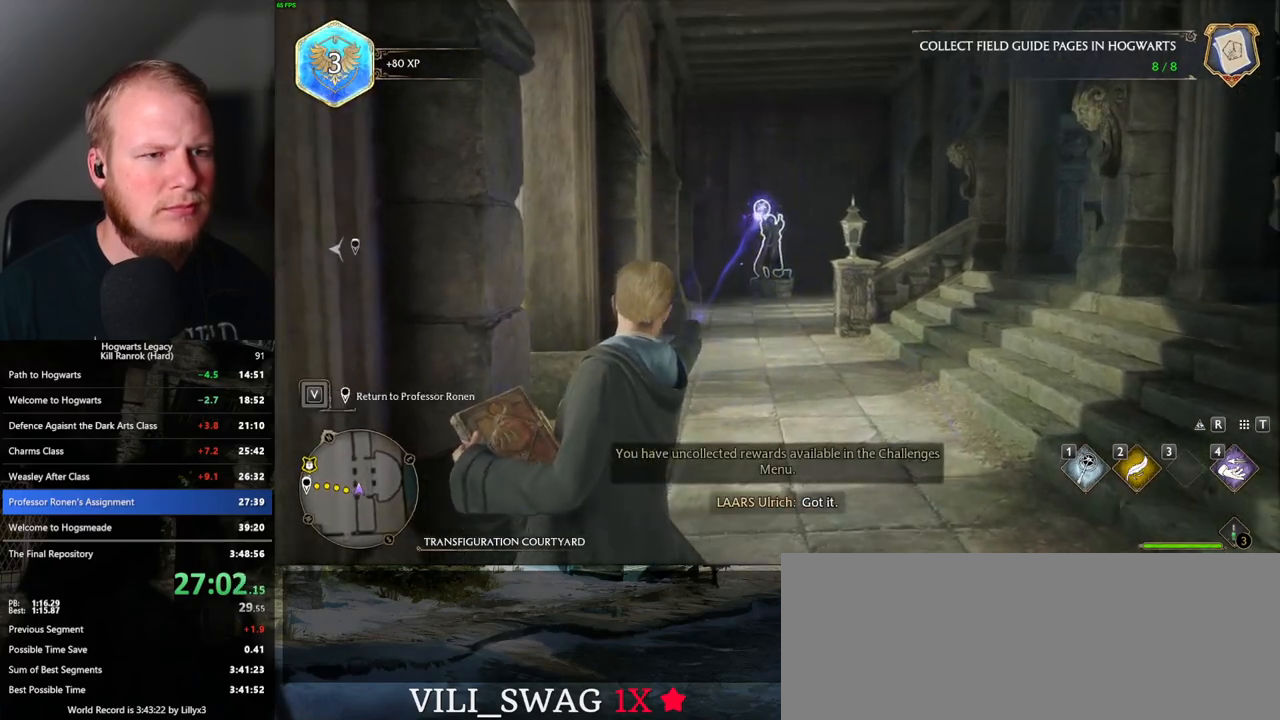
{"keys": [], "mouse": [], "events": [[17, "4", "up"], [117, "4", "down"], [167, "4", "up"], [267, "4", "down"], [317, "4", "up"], [400, "4", "down"], [500, "4", "up"]]}
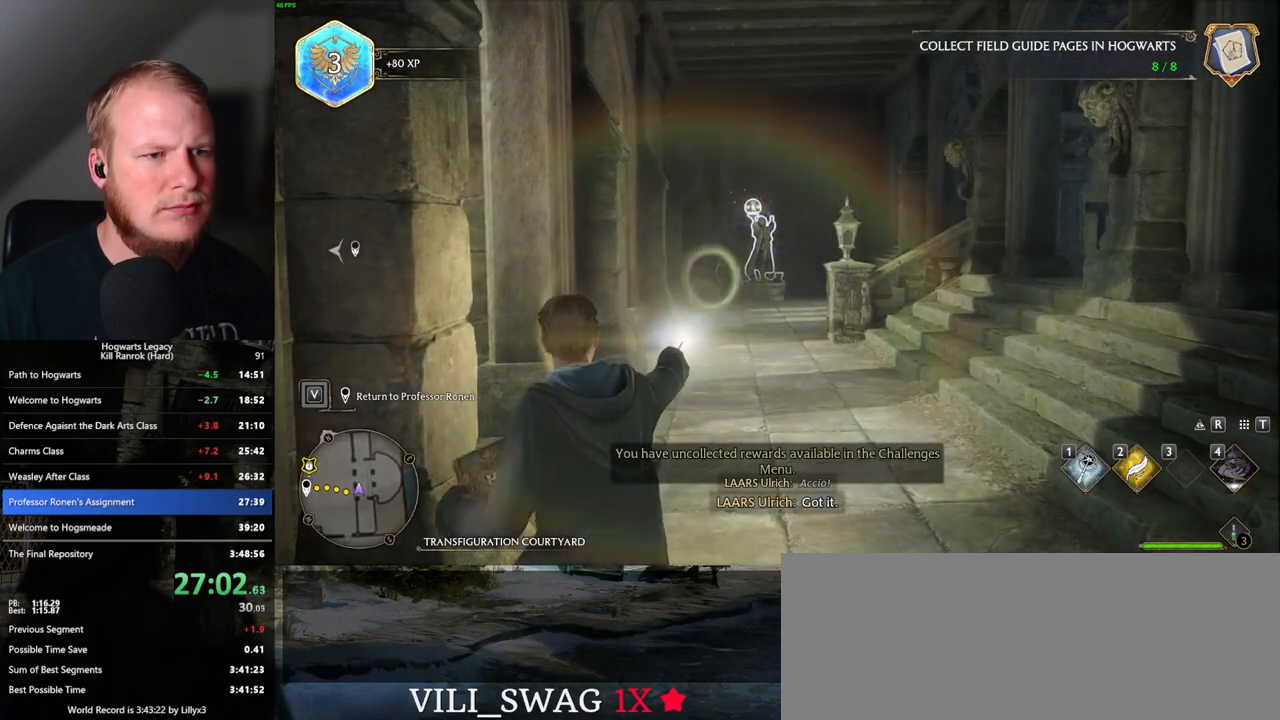
{"keys": [], "mouse": [], "events": []}
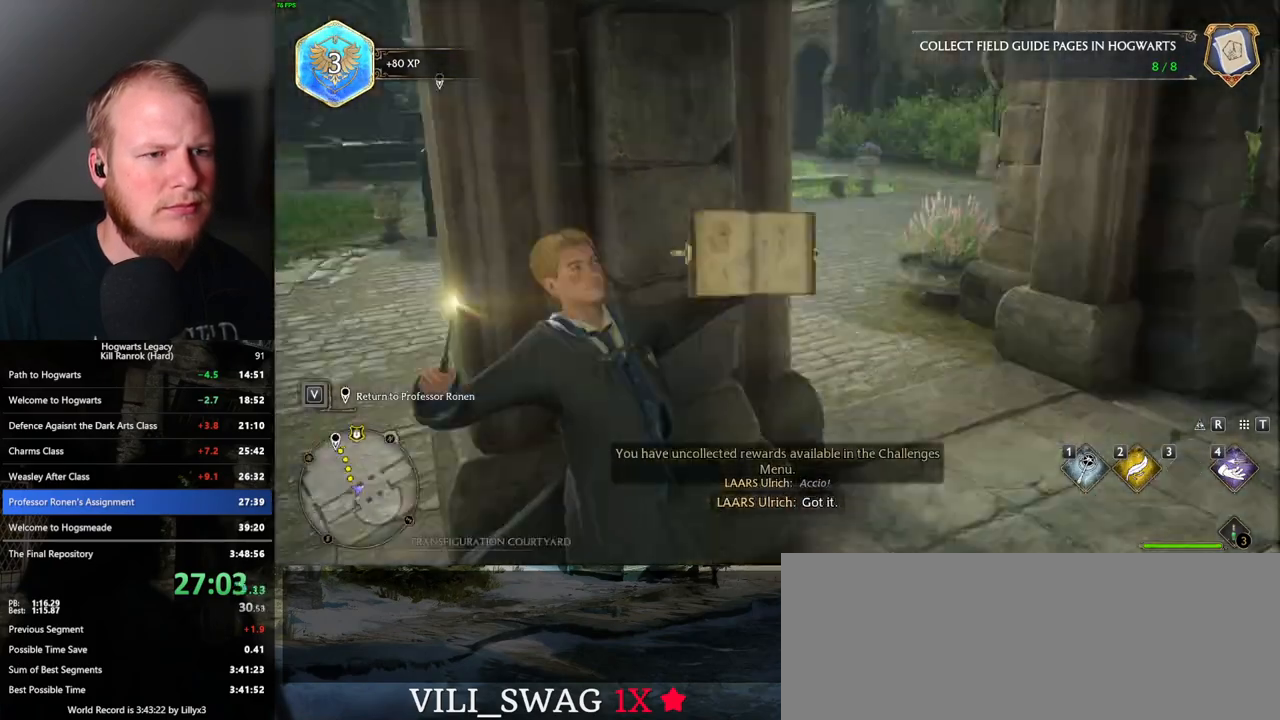
{"keys": ["w"], "mouse": [], "events": [[317, "w", "down"]]}
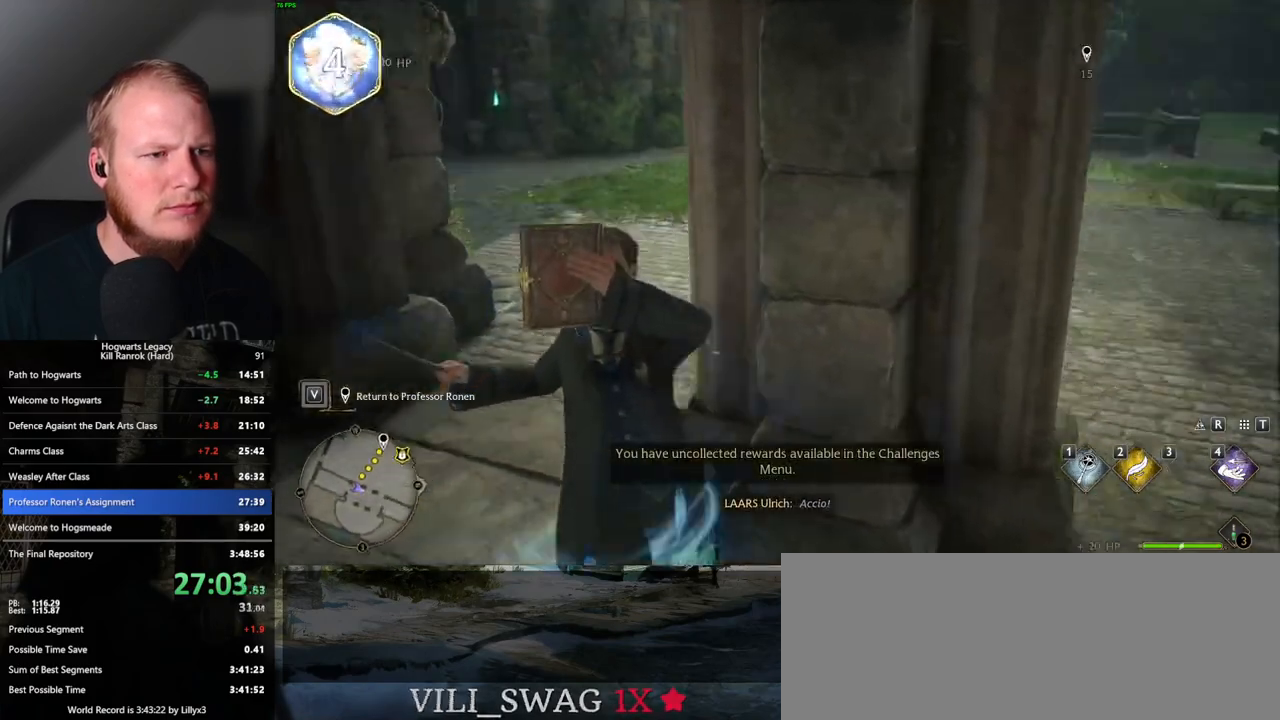
{"keys": ["w"], "mouse": [], "events": [[50, "space", "down"], [167, "space", "up"], [317, "shift_l", "down"], [433, "shift_l", "up"]]}
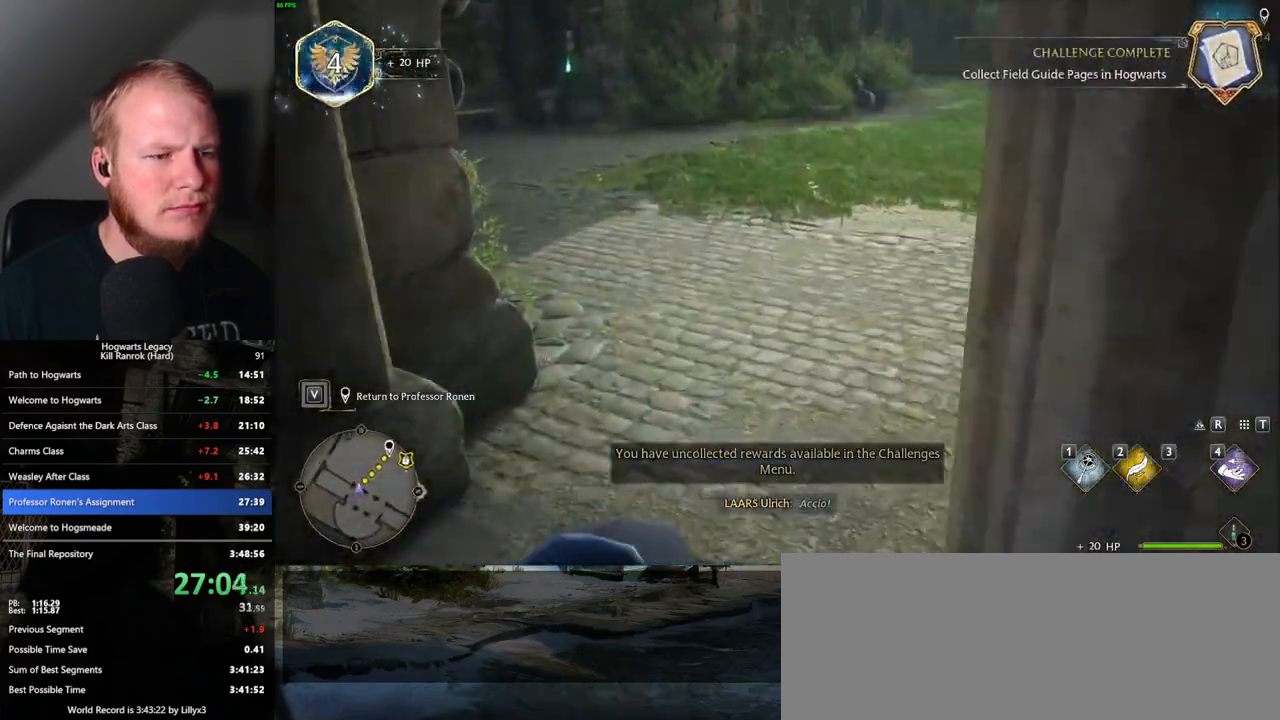
{"keys": ["w"], "mouse": [], "events": []}
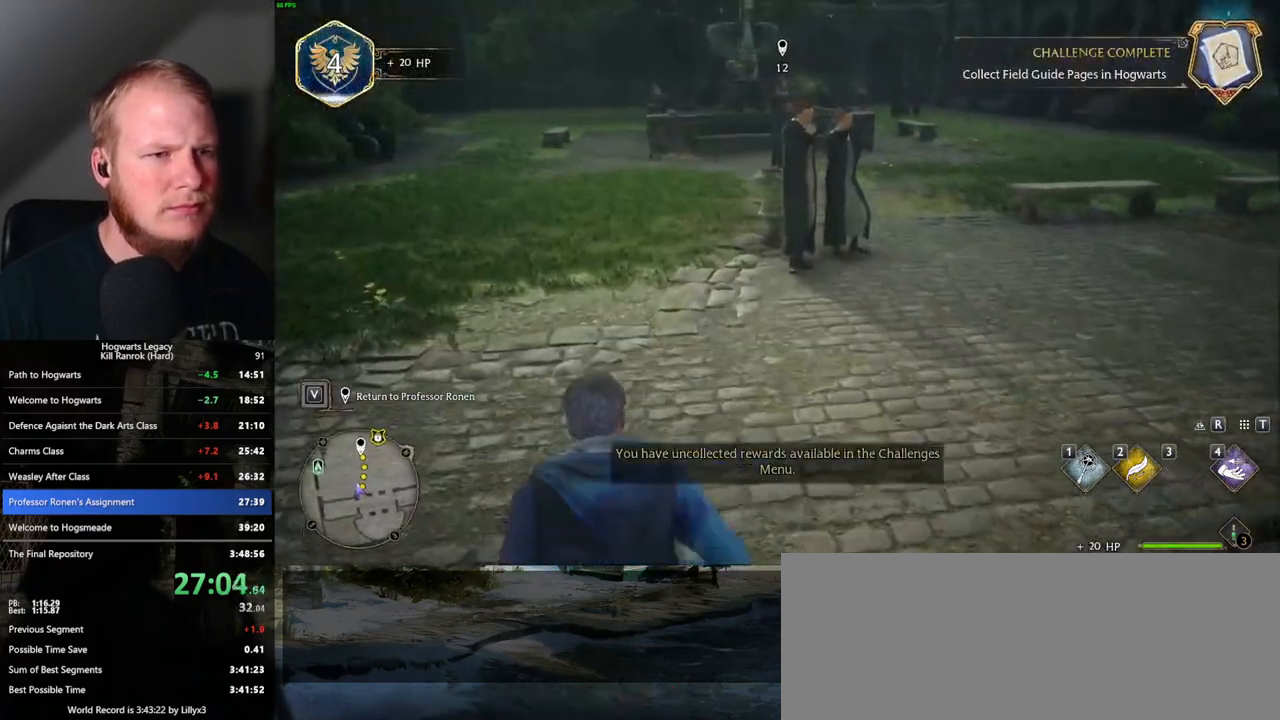
{"keys": ["w"], "mouse": [], "events": []}
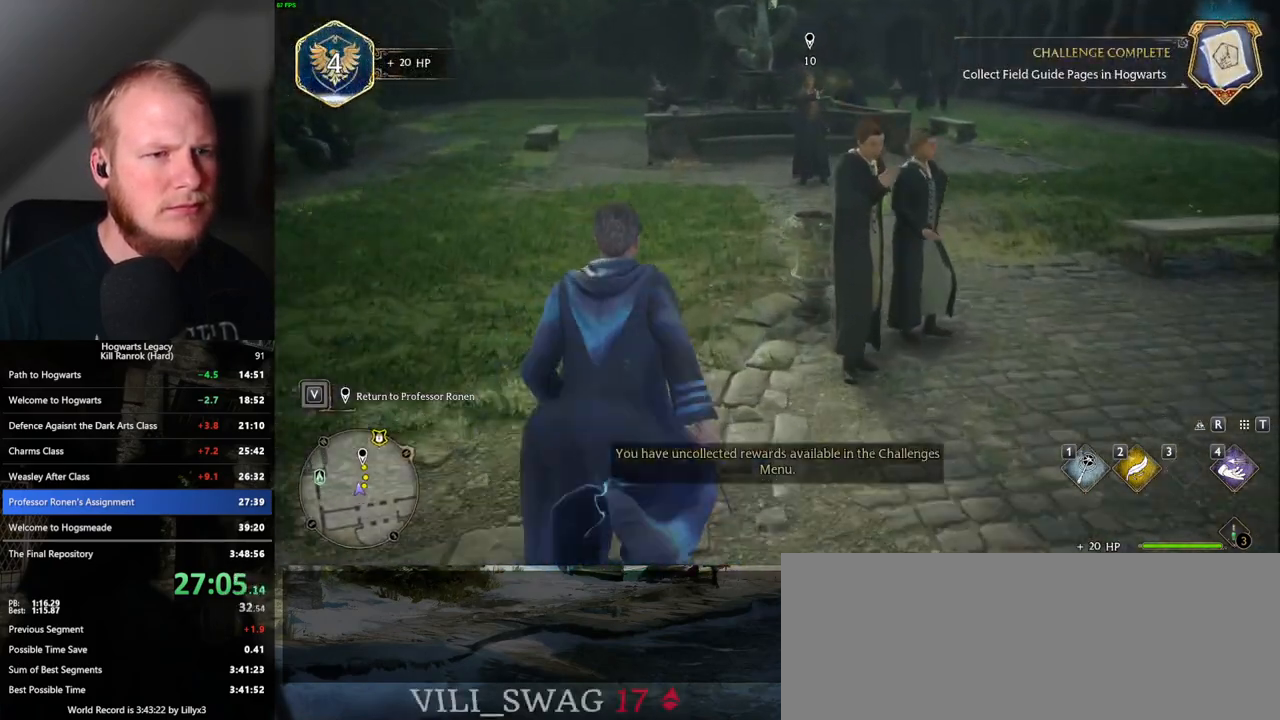
{"keys": ["w"], "mouse": [], "events": []}
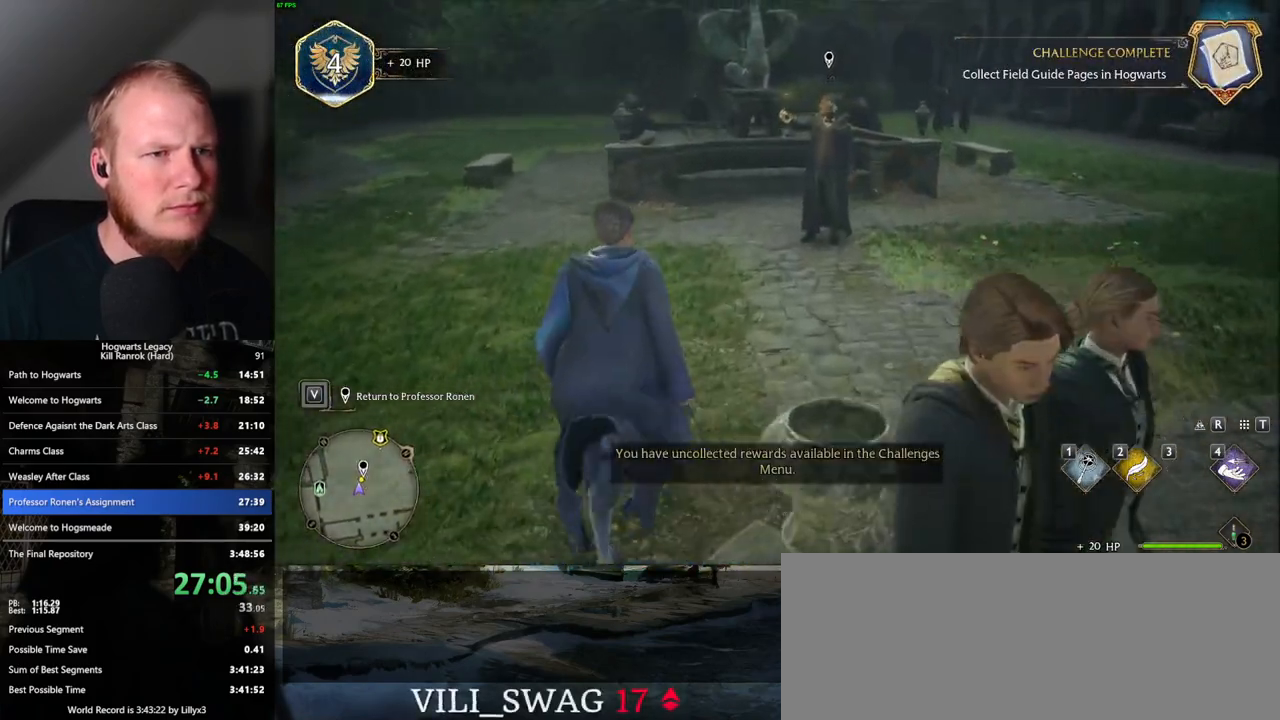
{"keys": ["w"], "mouse": [], "events": [[100, "f", "down"], [183, "f", "up"], [250, "f", "down"], [317, "f", "up"], [400, "f", "down"], [467, "f", "up"]]}
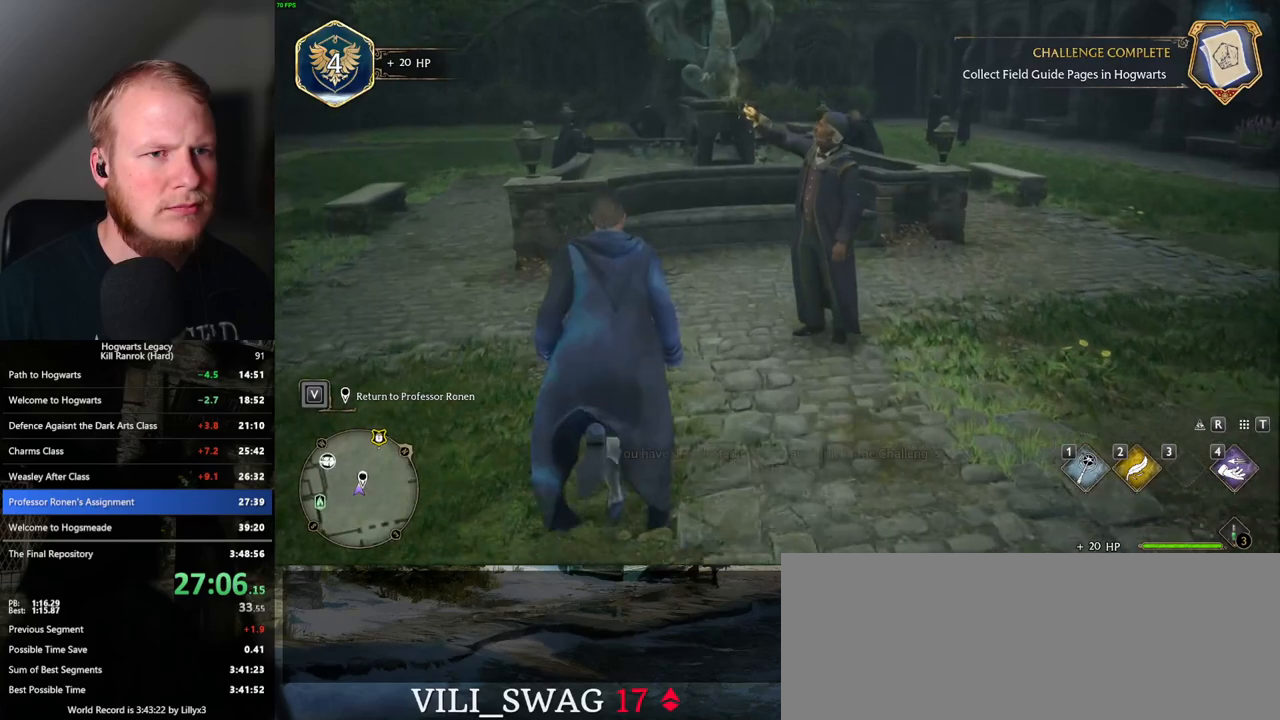
{"keys": [], "mouse": [], "events": [[50, "f", "down"], [117, "f", "up"], [183, "f", "down"], [233, "w", "up"], [267, "f", "up"]]}
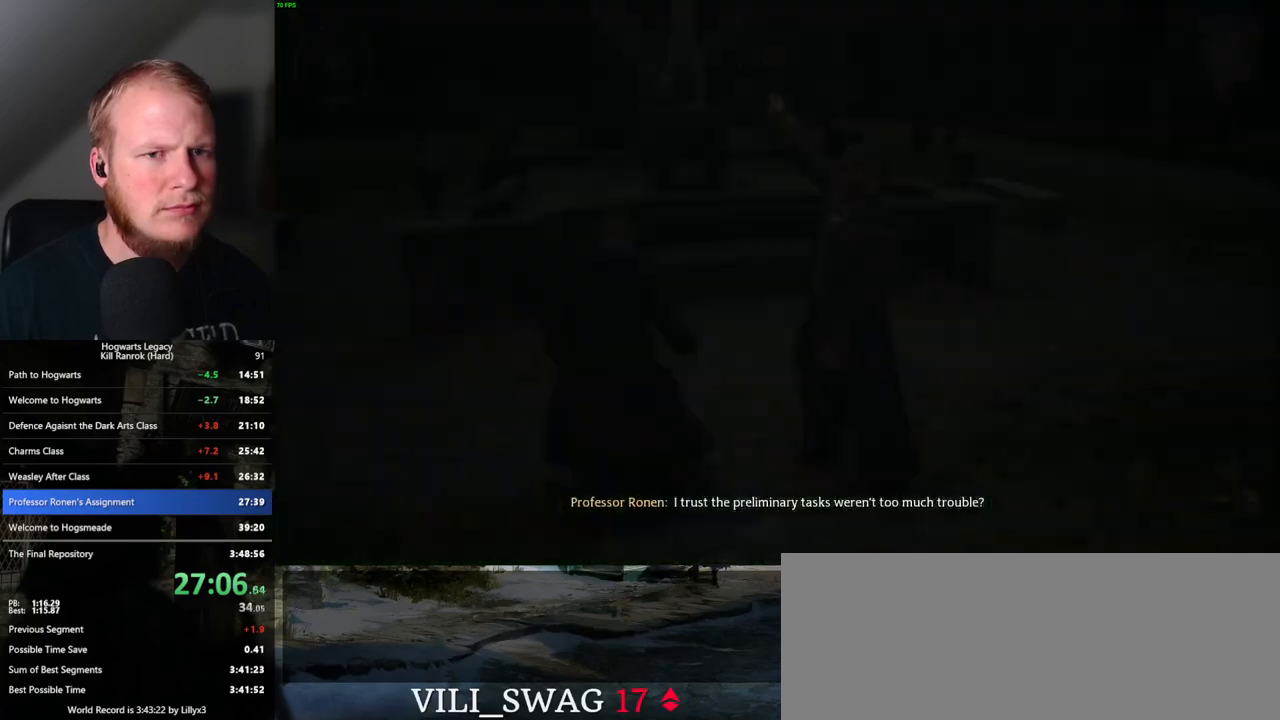
{"keys": ["q"], "mouse": [], "events": [[183, "mouse_wheel", "down"], [200, "mouse_wheel", "up"], [200, "q", "down"], [200, "space", "down"], [233, "mouse_wheel", "down"], [267, "mouse_wheel", "up"], [267, "space", "up"], [283, "q", "up"], [300, "mouse_wheel", "down"], [350, "mouse_wheel", "up"], [350, "q", "down"], [367, "space", "down"], [417, "q", "up"], [433, "space", "up"], [500, "q", "down"]]}
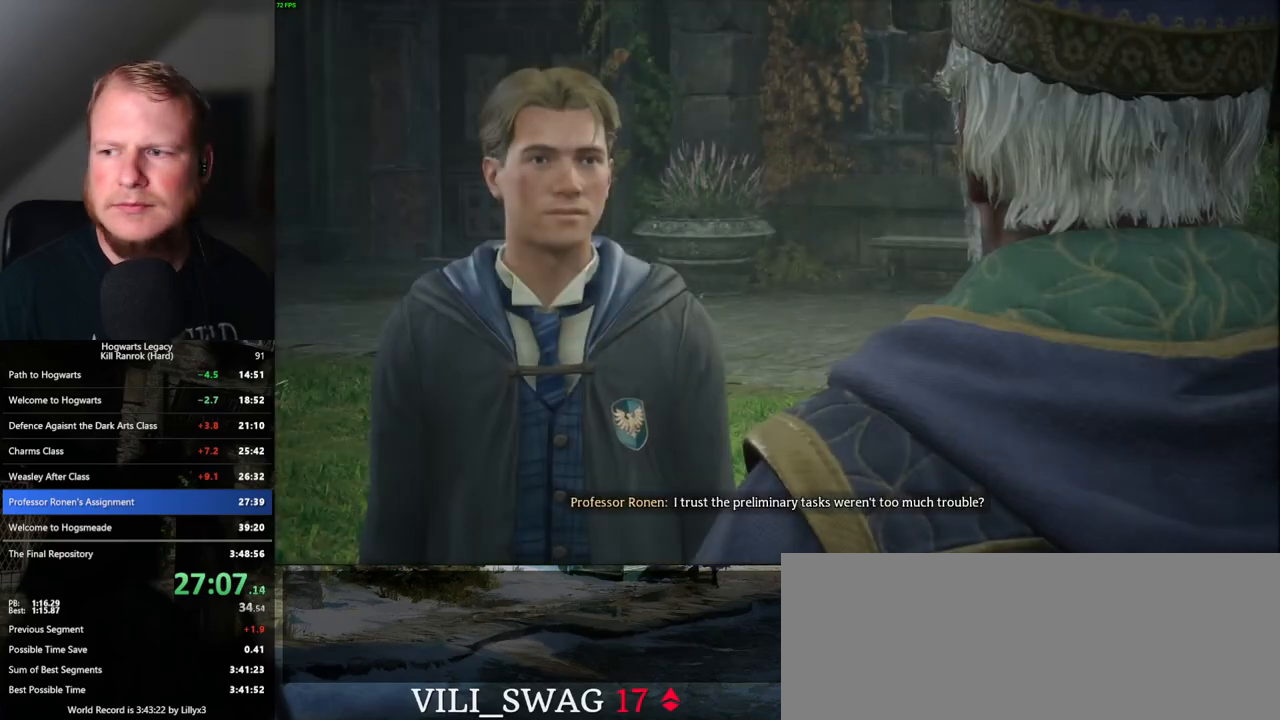
{"keys": ["q", "space"], "mouse": [], "events": [[17, "space", "down"], [67, "q", "up"], [67, "space", "up"], [117, "mouse_wheel", "down"], [167, "mouse_wheel", "up"], [167, "q", "down"], [183, "space", "down"], [200, "mouse_wheel", "down"], [217, "mouse_wheel", "up"], [217, "q", "up"], [217, "space", "up"], [250, "mouse_wheel", "down"], [317, "mouse_wheel", "up"], [317, "q", "down"], [333, "space", "down"], [383, "q", "up"], [383, "space", "up"], [483, "q", "down"], [483, "space", "down"]]}
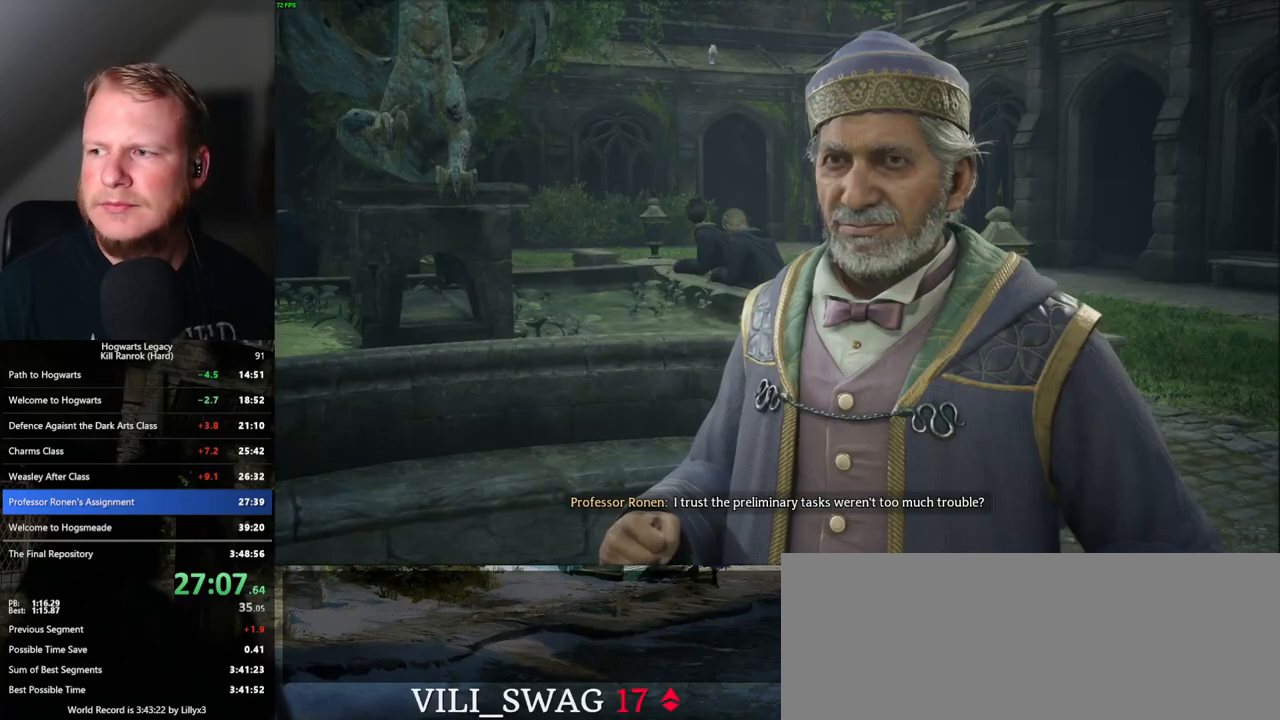
{"keys": ["q"], "mouse": ["wheel"], "events": [[17, "mouse_wheel", "down"], [33, "mouse_wheel", "up"], [33, "q", "up"], [33, "space", "up"], [83, "mouse_wheel", "down"], [100, "mouse_wheel", "up"], [117, "mouse_wheel", "down"], [133, "mouse_wheel", "up"], [133, "q", "down"], [133, "space", "down"], [150, "mouse_wheel", "down"], [167, "mouse_wheel", "up"], [183, "q", "up"], [183, "space", "up"], [283, "q", "down"], [283, "space", "down"], [333, "q", "up"], [350, "space", "up"], [400, "mouse_wheel", "down"], [433, "mouse_wheel", "up"], [433, "q", "down"], [450, "mouse_wheel", "down"], [450, "space", "down"], [500, "space", "up"]]}
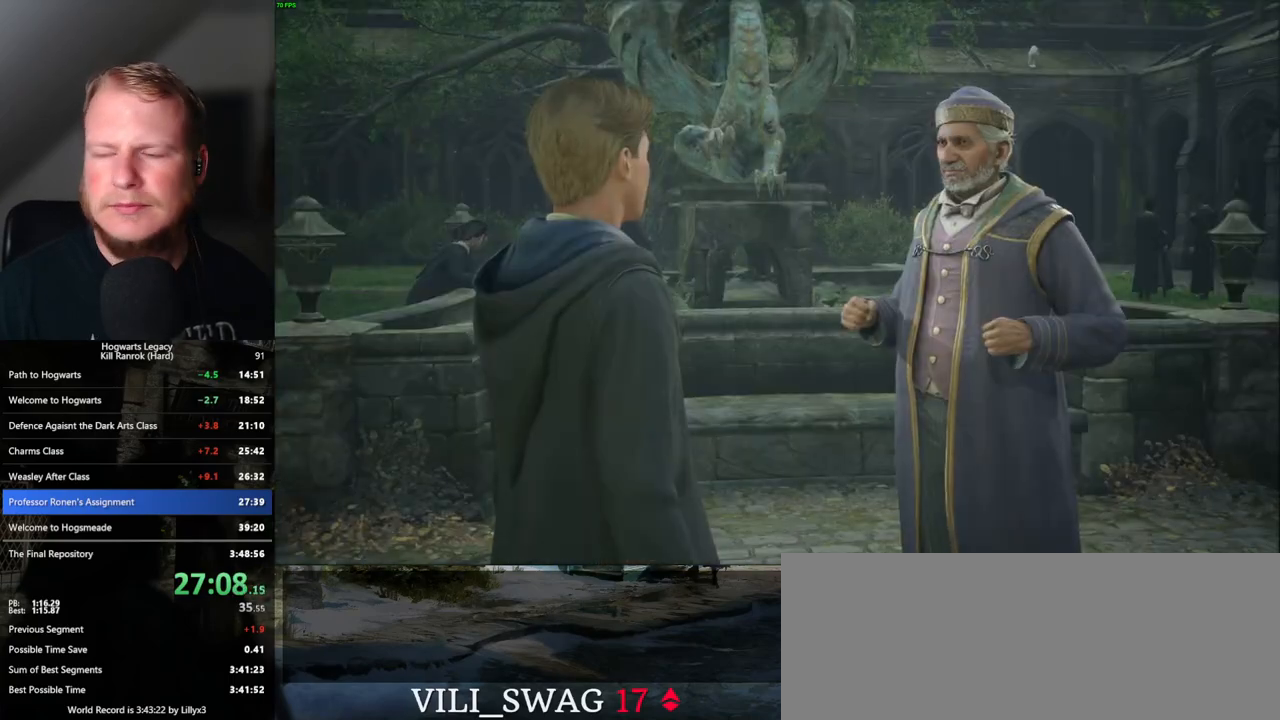
{"keys": [], "mouse": [], "events": [[17, "mouse_wheel", "up"], [17, "q", "up"], [67, "q", "down"], [100, "space", "down"], [167, "q", "up"], [167, "space", "up"], [250, "q", "down"], [250, "space", "down"], [283, "mouse_wheel", "down"], [317, "mouse_wheel", "up"], [317, "q", "up"], [317, "space", "up"], [333, "mouse_wheel", "down"], [400, "mouse_wheel", "up"], [400, "q", "down"], [417, "space", "down"], [467, "q", "up"], [467, "space", "up"]]}